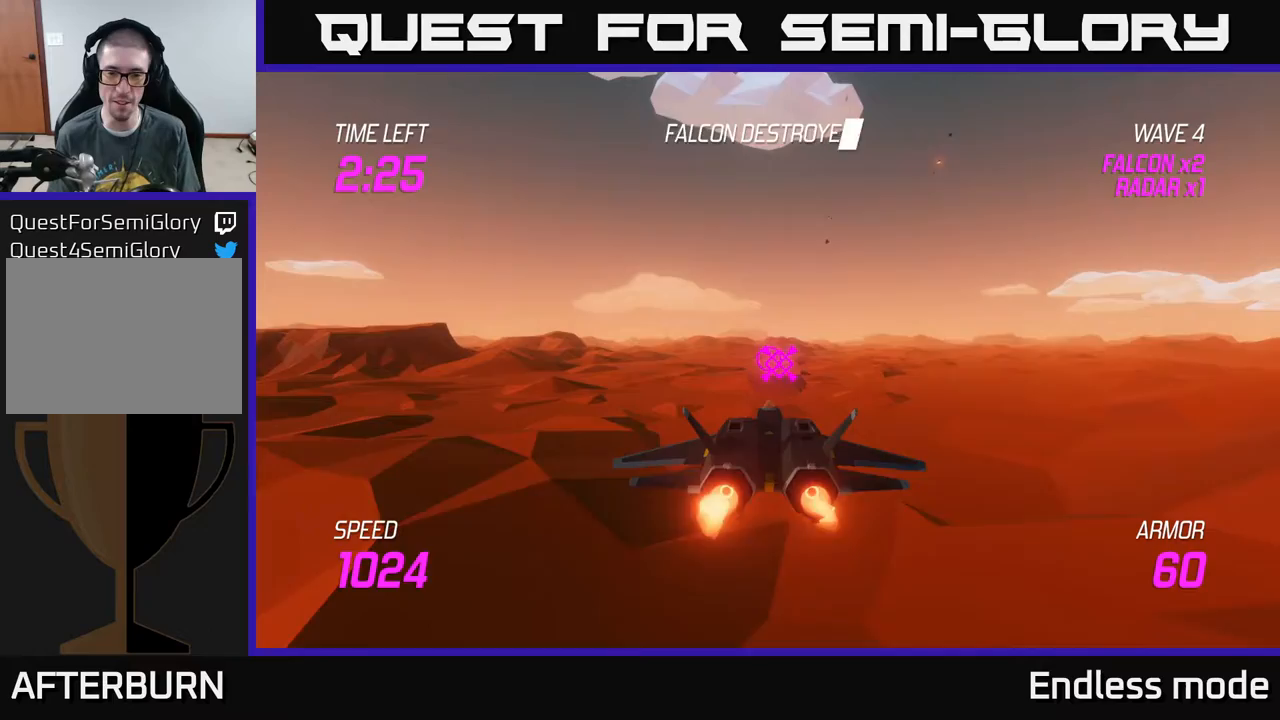
Gameplay with a controller (Xbox layout); each line is a JSON object with the inputs held at the frame after it. "events" lists button and stick changes between this image and that frame as [ms after this image, input, new state], when the widget could be followed in between. Not read: right_stick.
{"buttons": ["L2"], "left_stick": "center", "events": [[333, "left_stick", "up-right"], [467, "left_stick", "center"]]}
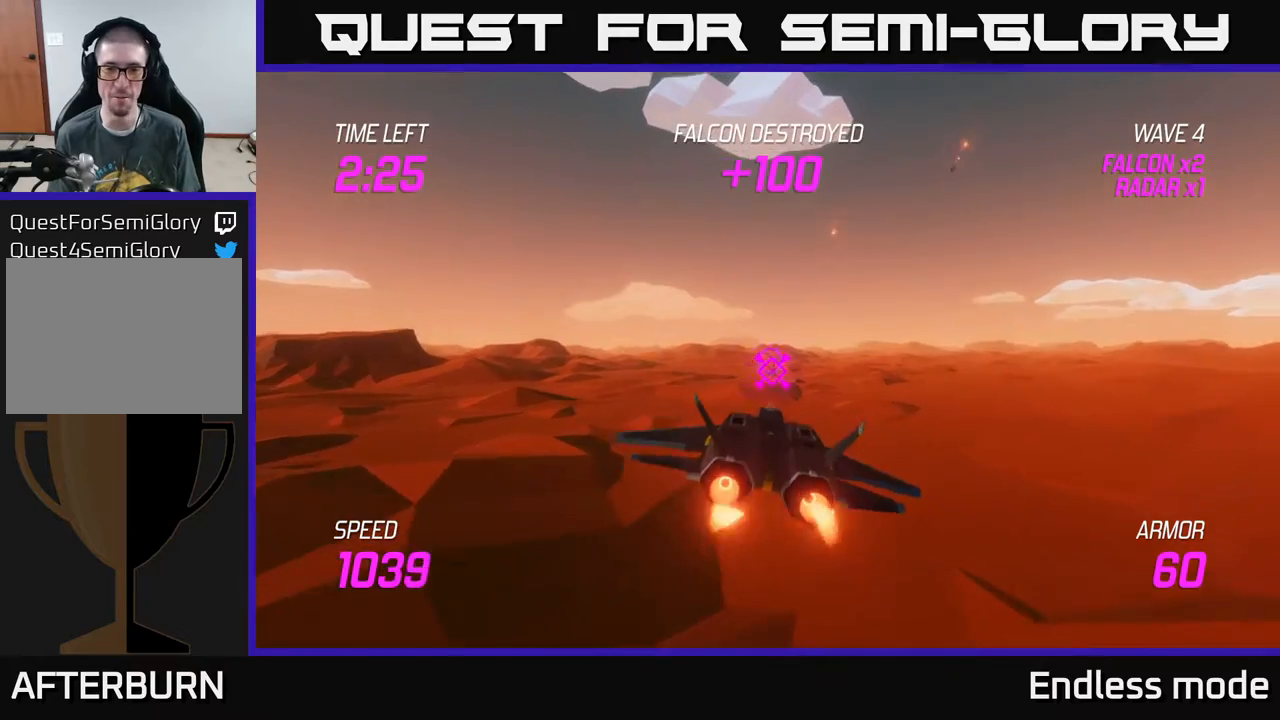
{"buttons": ["L2"], "left_stick": "center", "events": []}
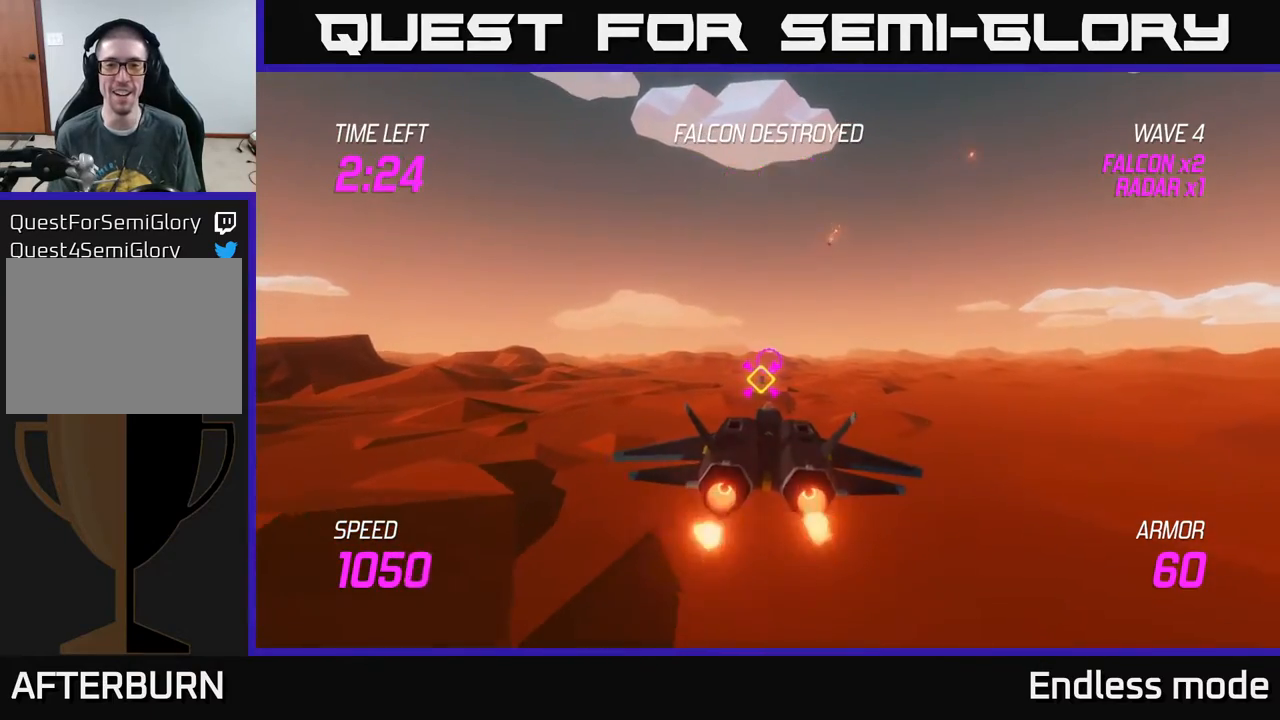
{"buttons": ["L2", "R2"], "left_stick": "center", "events": [[50, "left_stick", "left"], [67, "R2", "down"], [150, "left_stick", "center"], [167, "R2", "up"], [250, "R2", "down"], [350, "R2", "up"], [450, "R2", "down"]]}
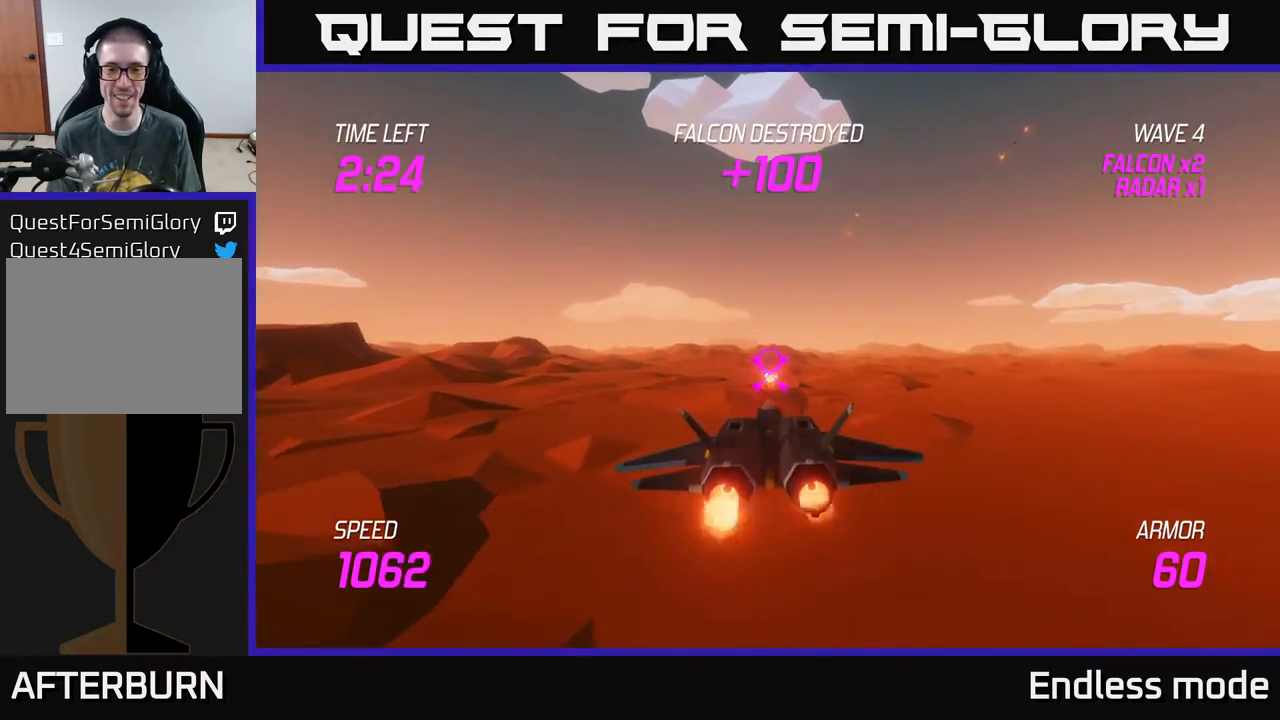
{"buttons": ["L2", "R2"], "left_stick": "right", "events": [[50, "R2", "up"], [117, "R2", "down"], [233, "R2", "up"], [317, "R2", "down"], [333, "left_stick", "right"], [417, "R2", "up"], [483, "R2", "down"]]}
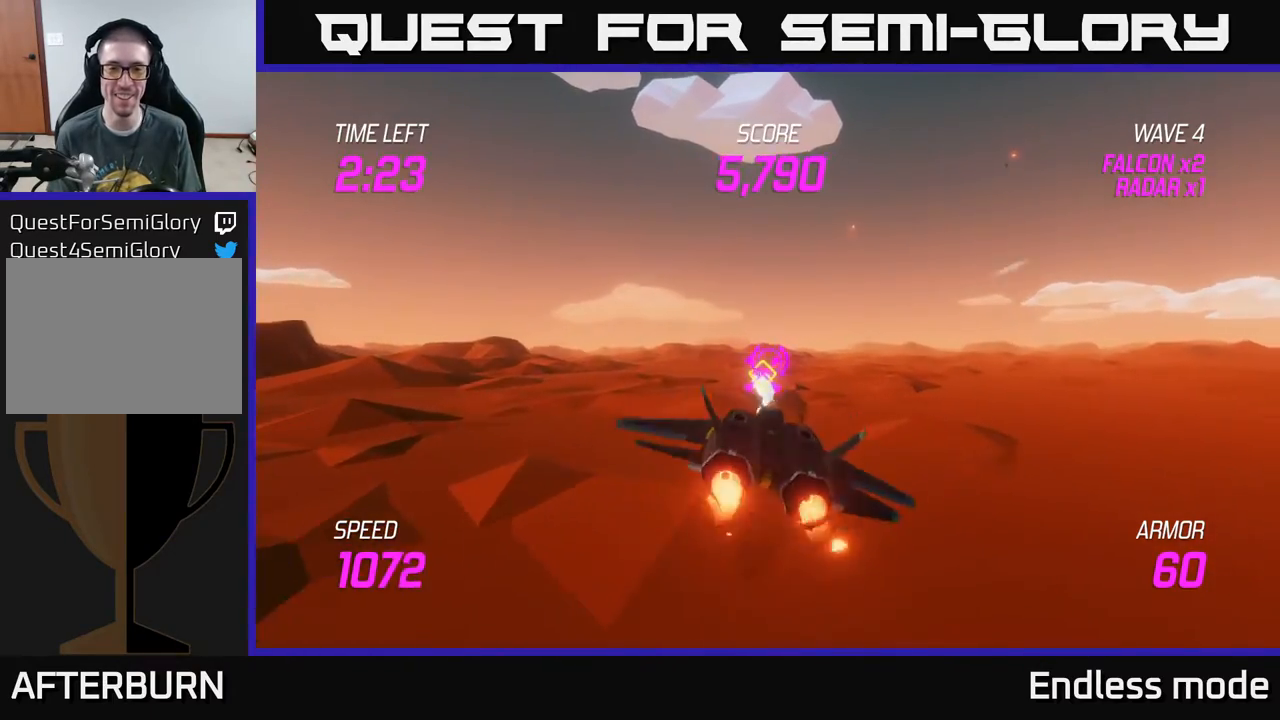
{"buttons": ["L2"], "left_stick": "left", "events": [[117, "R2", "up"], [383, "left_stick", "left"]]}
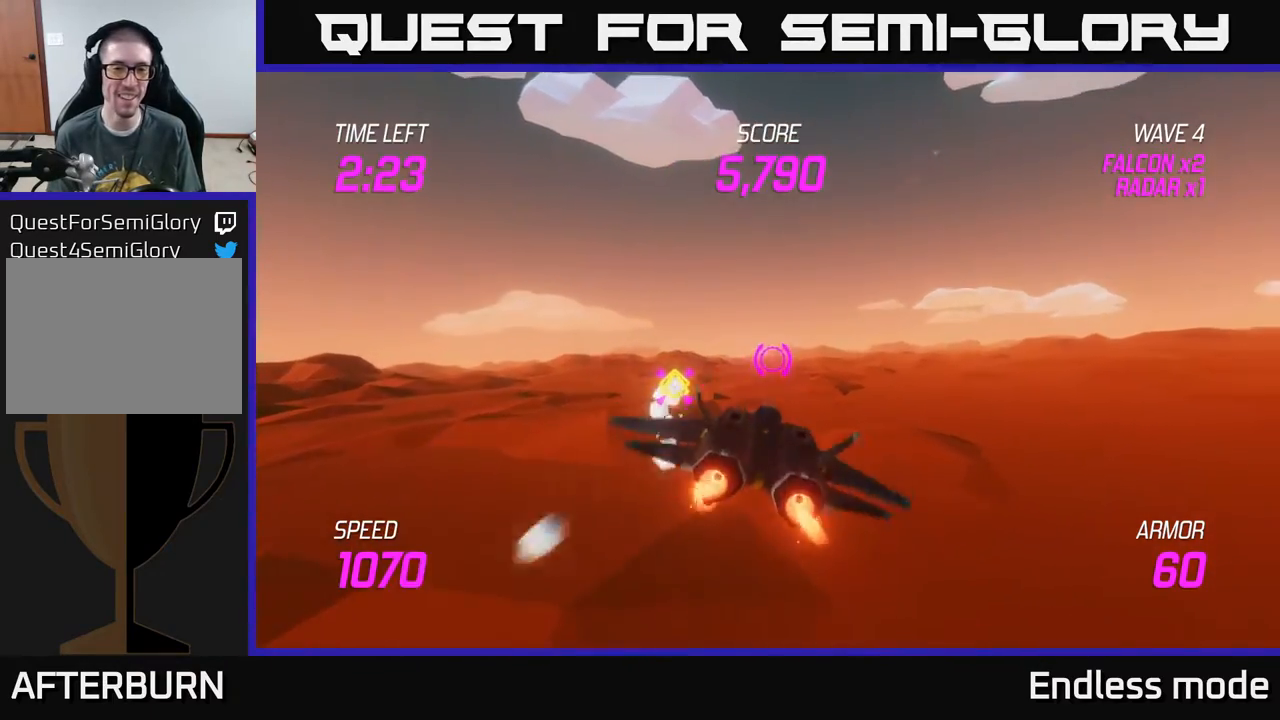
{"buttons": ["L2"], "left_stick": "up-right", "events": [[200, "R2", "down"], [283, "R2", "up"], [283, "left_stick", "center"], [367, "R2", "down"], [400, "left_stick", "up-right"], [467, "R2", "up"]]}
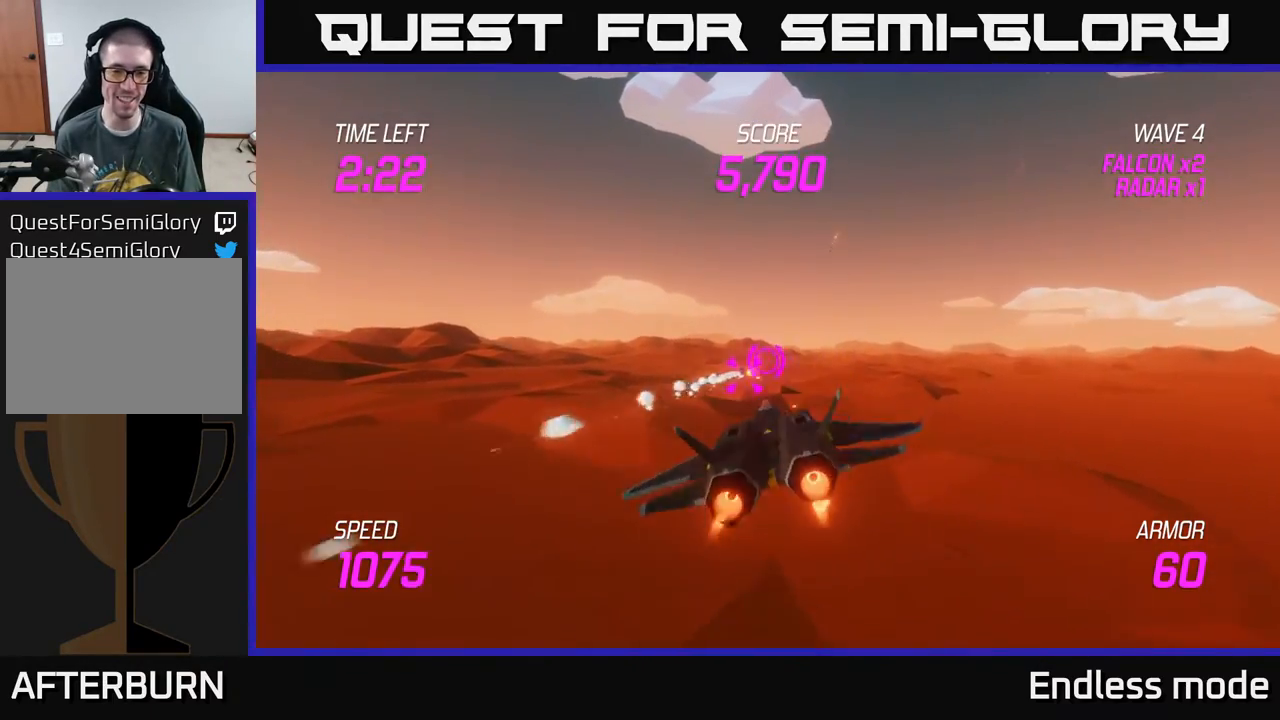
{"buttons": ["L2"], "left_stick": "down-left", "events": [[67, "R2", "down"], [133, "L2", "up"], [150, "R2", "up"], [333, "left_stick", "up-left"], [383, "left_stick", "left"], [417, "L2", "down"], [483, "left_stick", "down-left"]]}
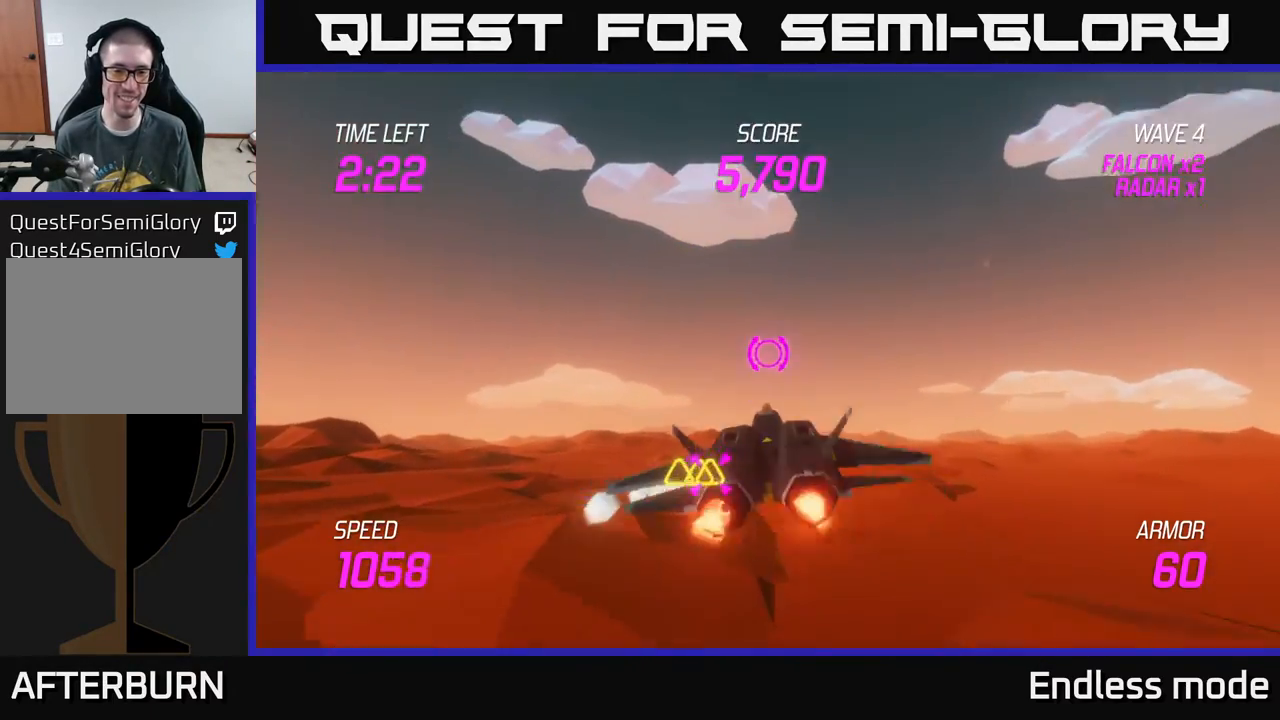
{"buttons": ["L2"], "left_stick": "center", "events": [[33, "L2", "up"], [117, "L2", "down"], [217, "left_stick", "down-right"], [383, "R2", "down"], [433, "left_stick", "center"], [500, "R2", "up"]]}
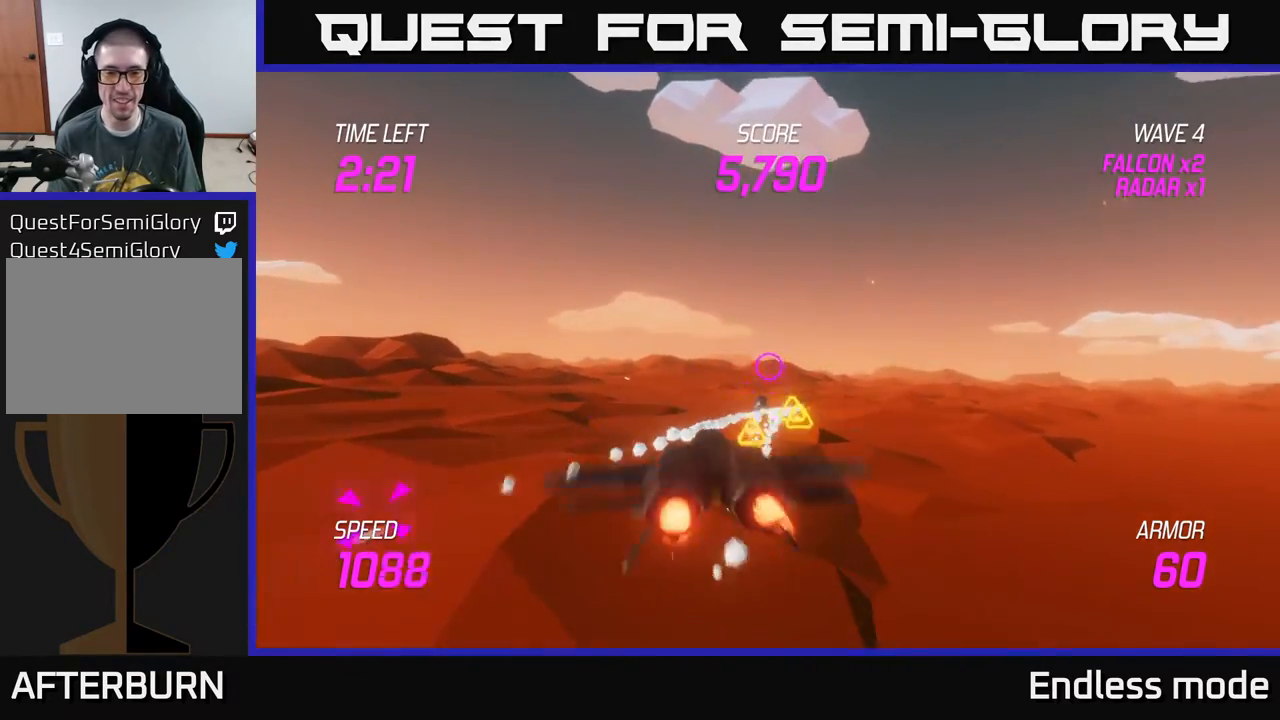
{"buttons": ["L2", "R2"], "left_stick": "center", "events": [[100, "R2", "down"], [183, "R2", "up"], [300, "R2", "down"], [383, "R2", "up"], [467, "R2", "down"]]}
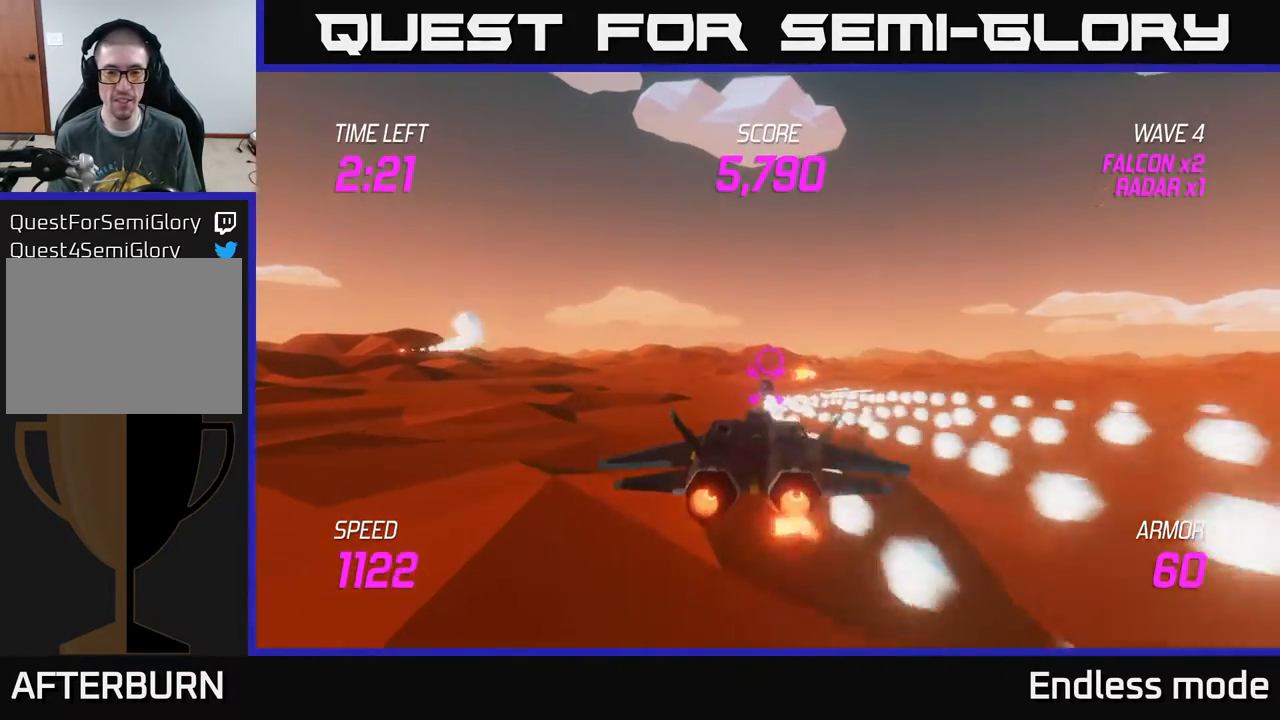
{"buttons": ["L2"], "left_stick": "right", "events": [[50, "R2", "up"], [167, "R2", "down"], [250, "R2", "up"], [350, "R2", "down"], [450, "left_stick", "right"], [483, "R2", "up"]]}
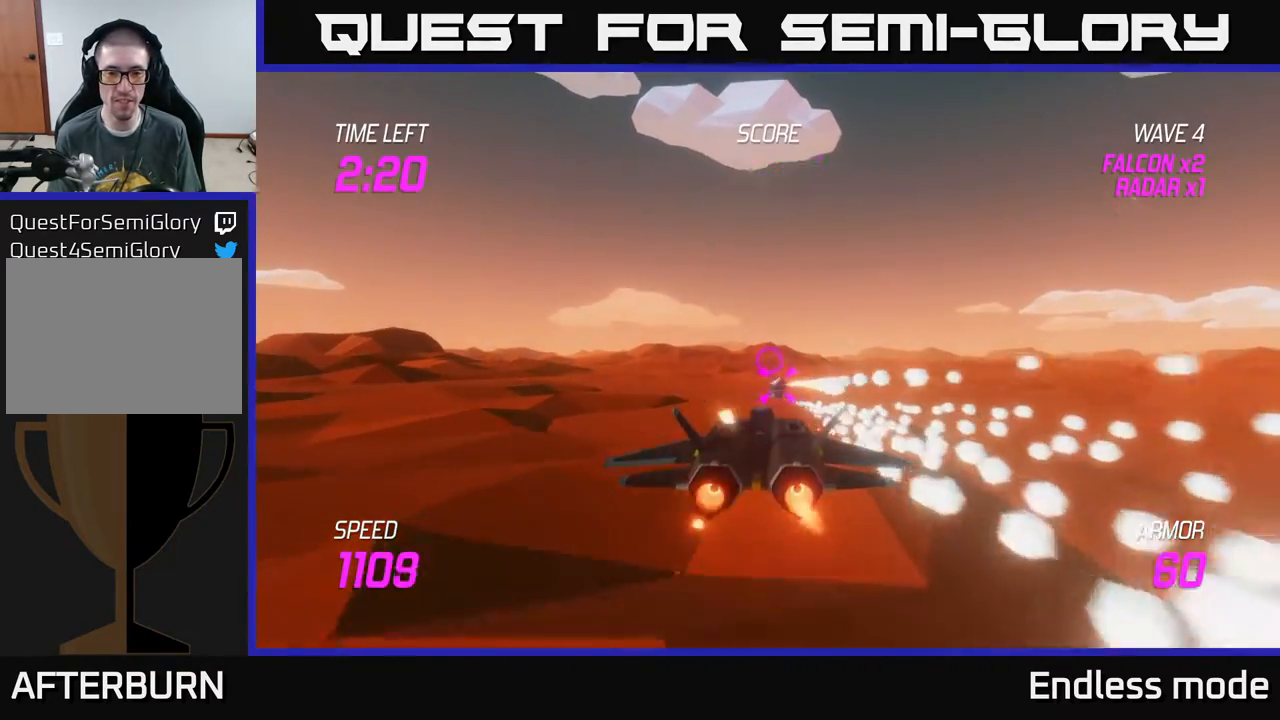
{"buttons": ["L2"], "left_stick": "down-right", "events": [[117, "left_stick", "center"], [417, "left_stick", "down-right"]]}
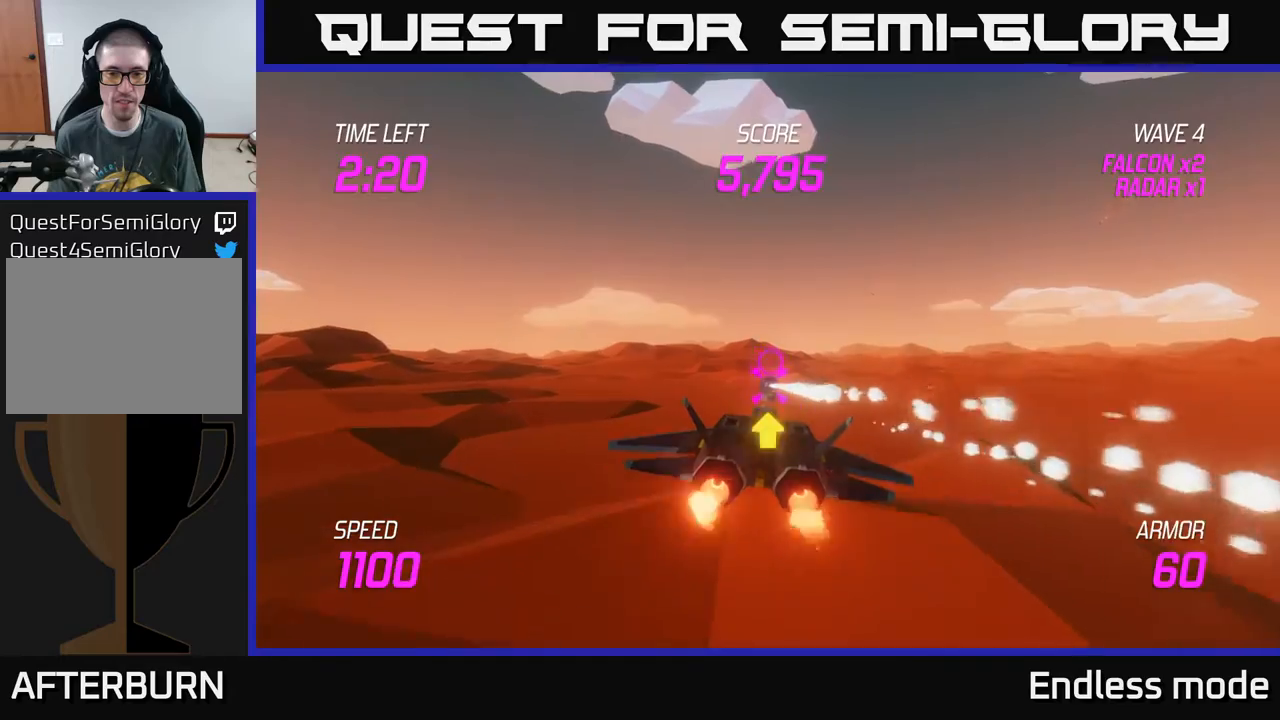
{"buttons": ["L2"], "left_stick": "center", "events": [[33, "R2", "down"], [50, "left_stick", "center"], [117, "R2", "up"], [217, "R2", "down"], [333, "R2", "up"], [417, "R2", "down"], [500, "R2", "up"]]}
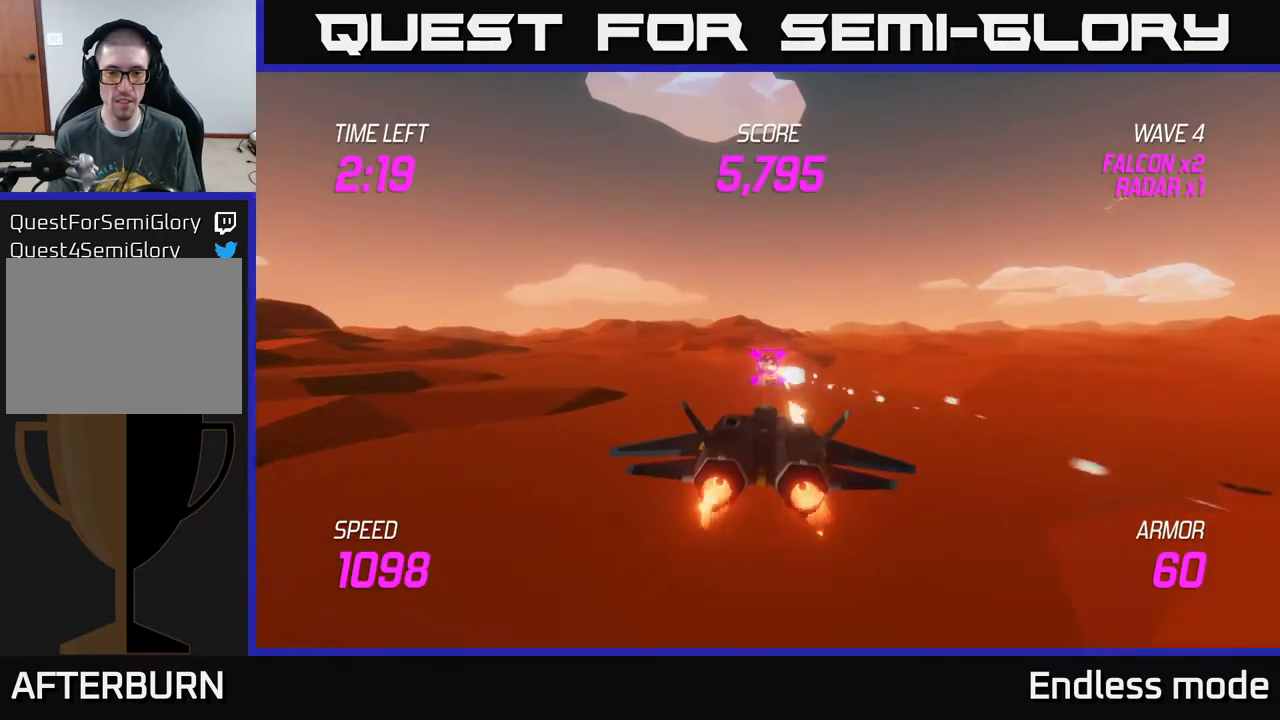
{"buttons": ["L2"], "left_stick": "right", "events": [[83, "R2", "down"], [183, "R2", "up"], [183, "left_stick", "up"], [317, "R2", "down"], [350, "left_stick", "center"], [367, "R2", "up"], [467, "left_stick", "right"]]}
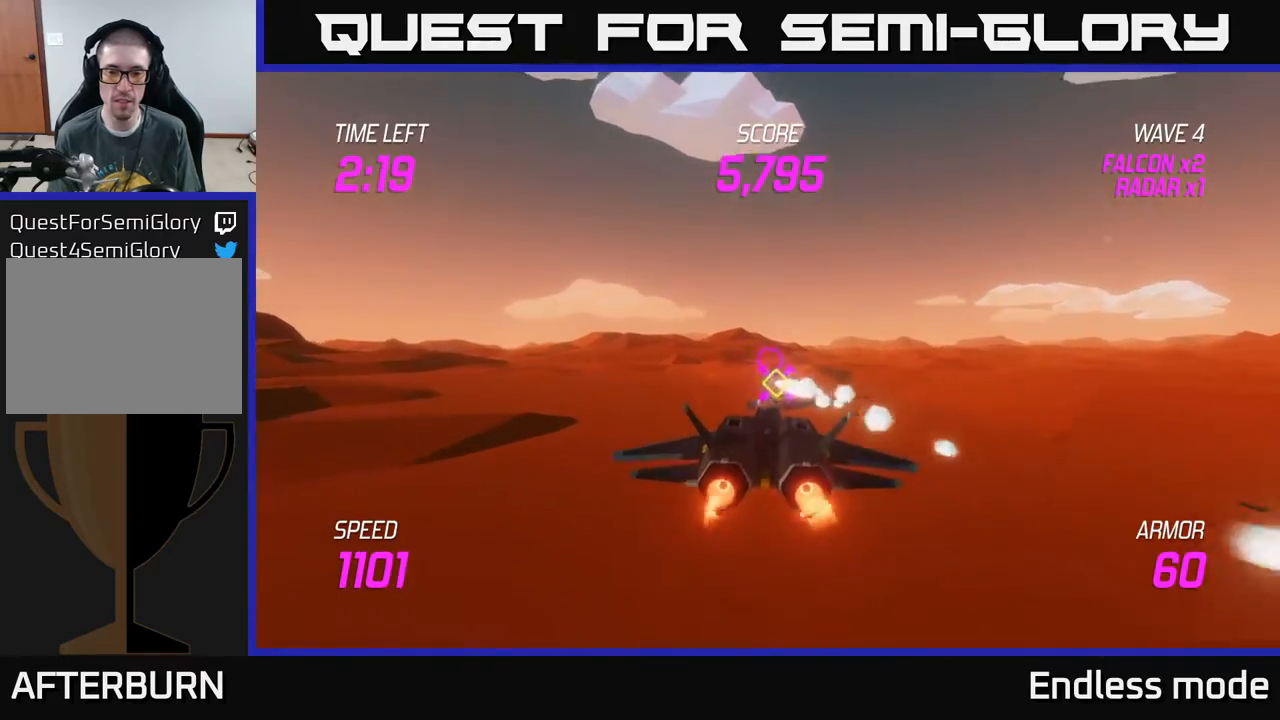
{"buttons": [], "left_stick": "up-right", "events": [[67, "left_stick", "up-right"], [250, "L2", "up"]]}
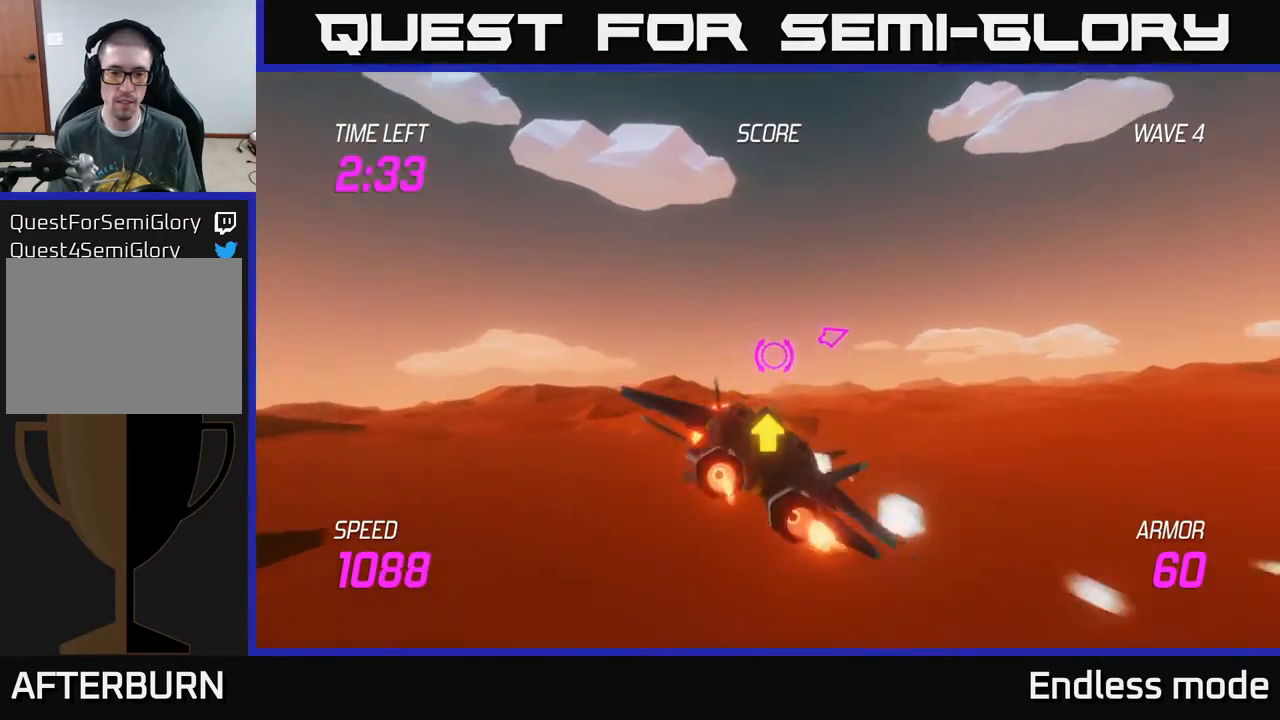
{"buttons": [], "left_stick": "up-right", "events": []}
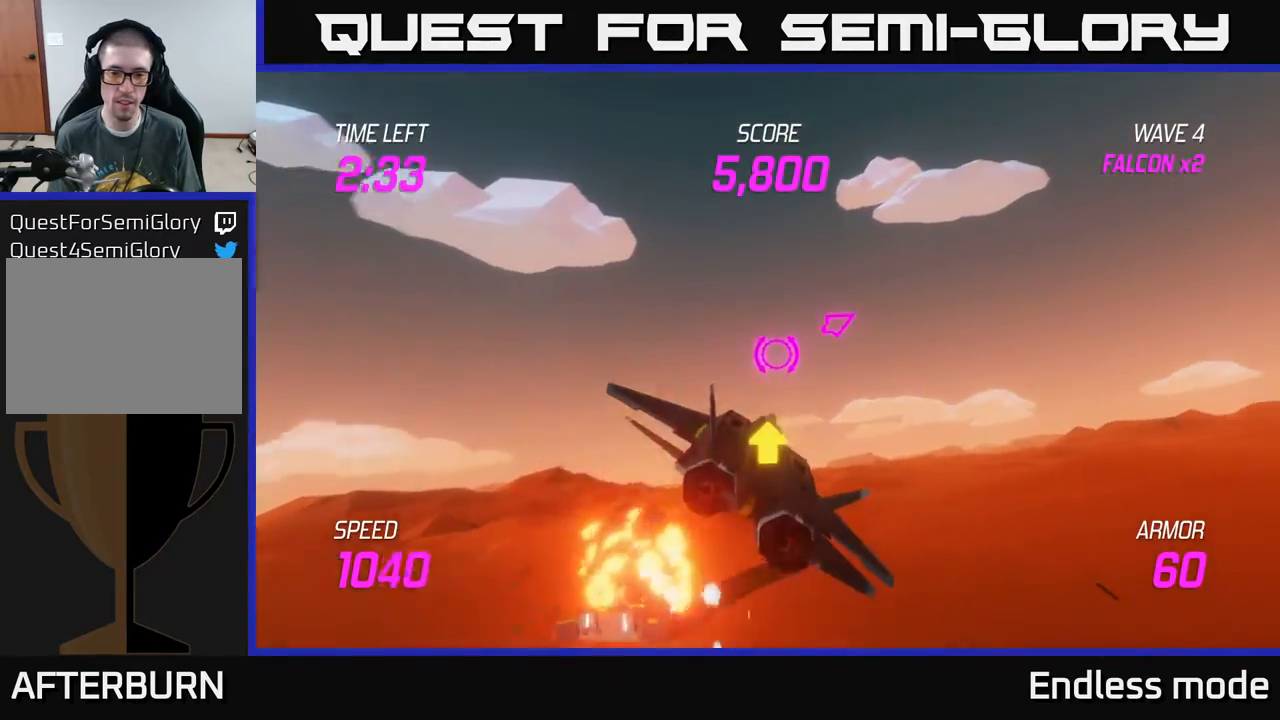
{"buttons": [], "left_stick": "up-right", "events": []}
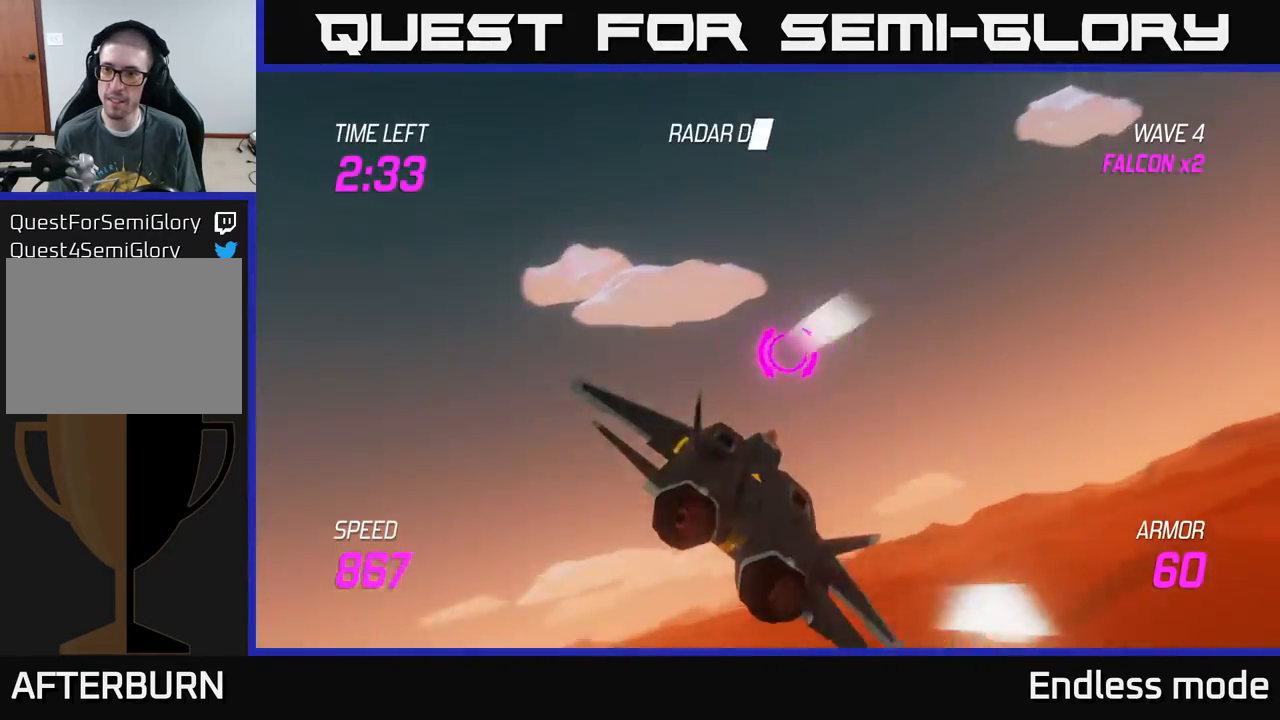
{"buttons": ["L2"], "left_stick": "up-right", "events": [[167, "L2", "down"]]}
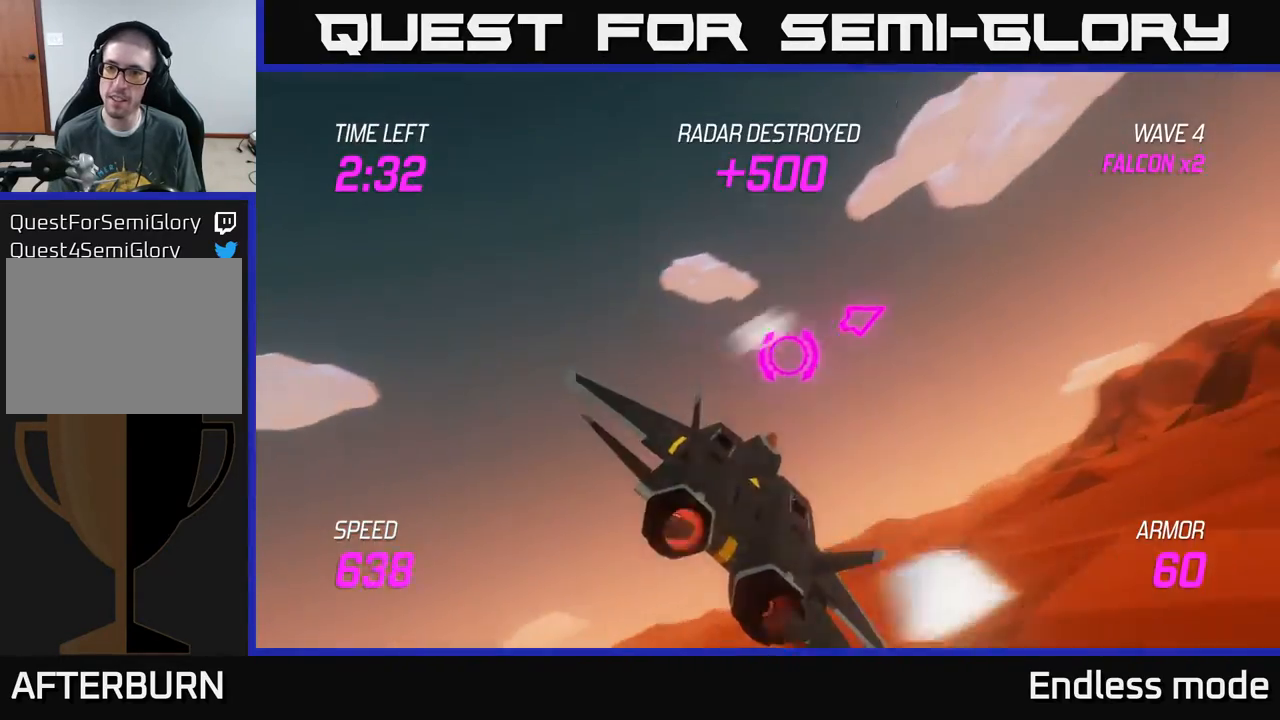
{"buttons": [], "left_stick": "right", "events": [[50, "L2", "up"], [50, "left_stick", "right"]]}
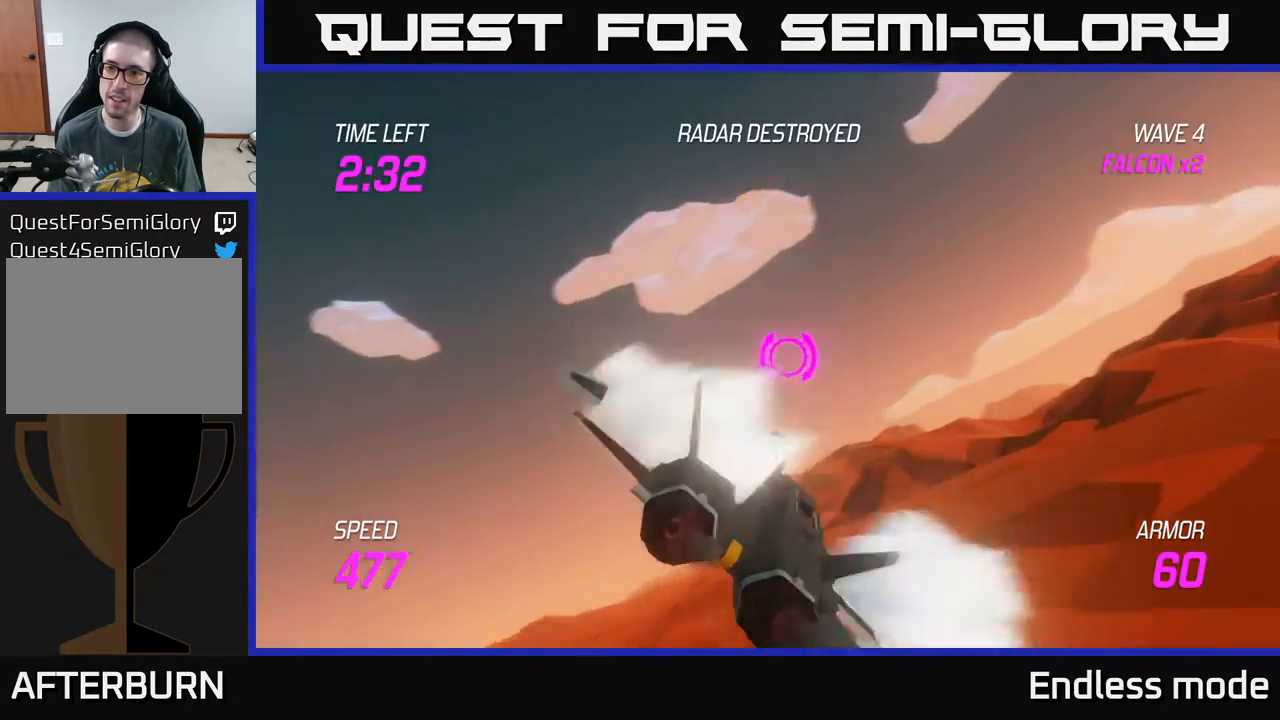
{"buttons": ["L2", "R2"], "left_stick": "right", "events": [[450, "L2", "down"], [500, "R2", "down"]]}
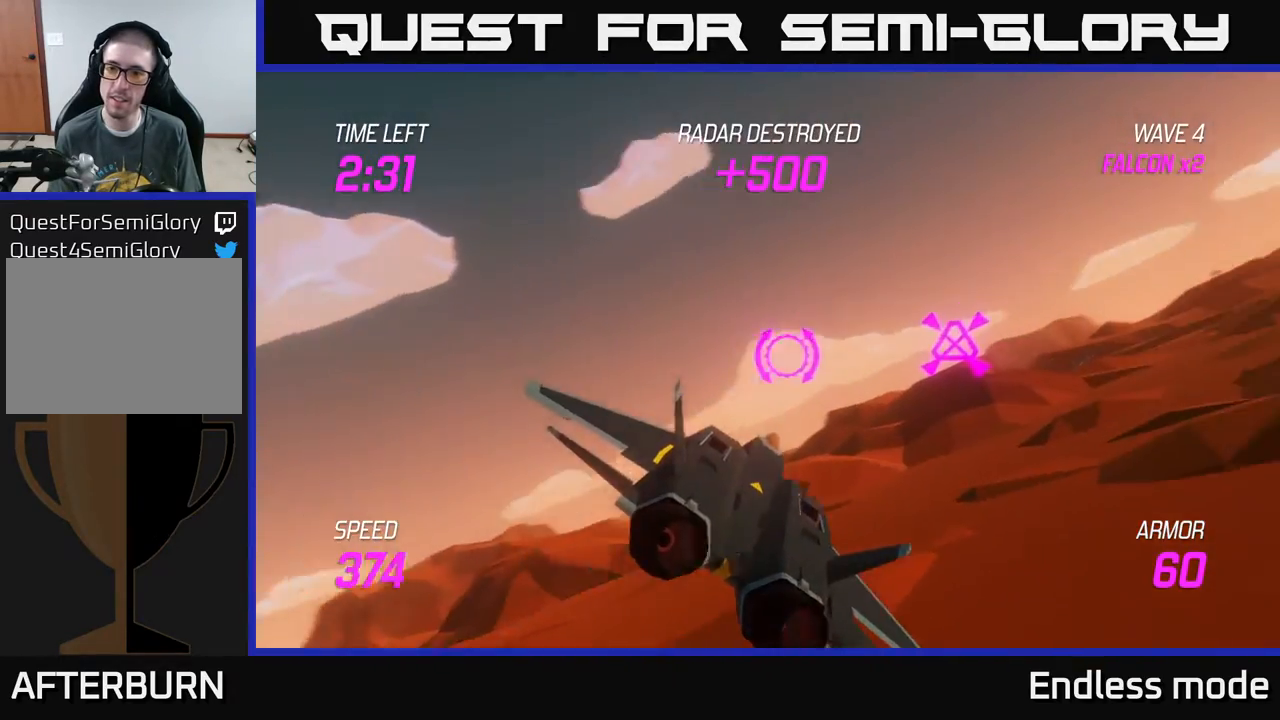
{"buttons": ["L2"], "left_stick": "right", "events": [[83, "R2", "up"], [100, "left_stick", "center"], [150, "R2", "down"], [167, "left_stick", "right"], [250, "R2", "up"]]}
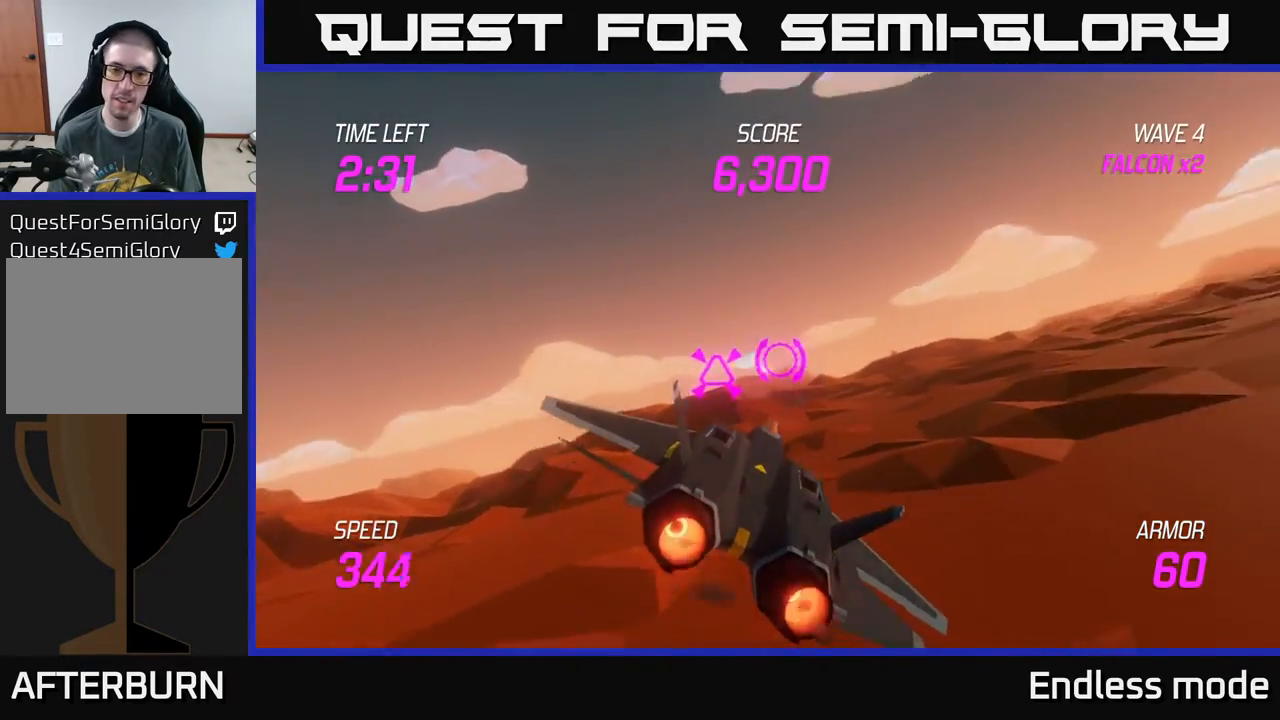
{"buttons": ["L2"], "left_stick": "center", "events": [[83, "left_stick", "center"], [133, "left_stick", "left"], [417, "left_stick", "center"]]}
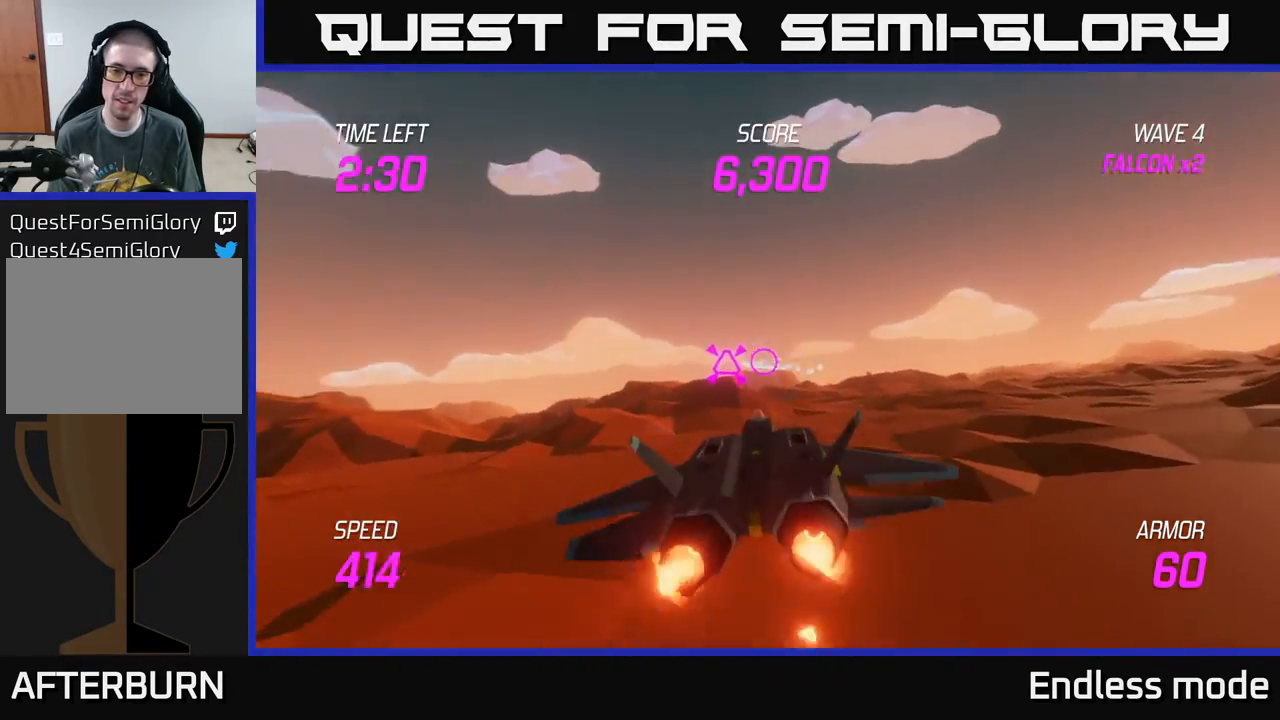
{"buttons": [], "left_stick": "right", "events": [[67, "left_stick", "left"], [133, "R2", "down"], [200, "R2", "up"], [200, "left_stick", "center"], [250, "left_stick", "right"], [267, "R2", "down"], [350, "L2", "up"], [367, "R2", "up"]]}
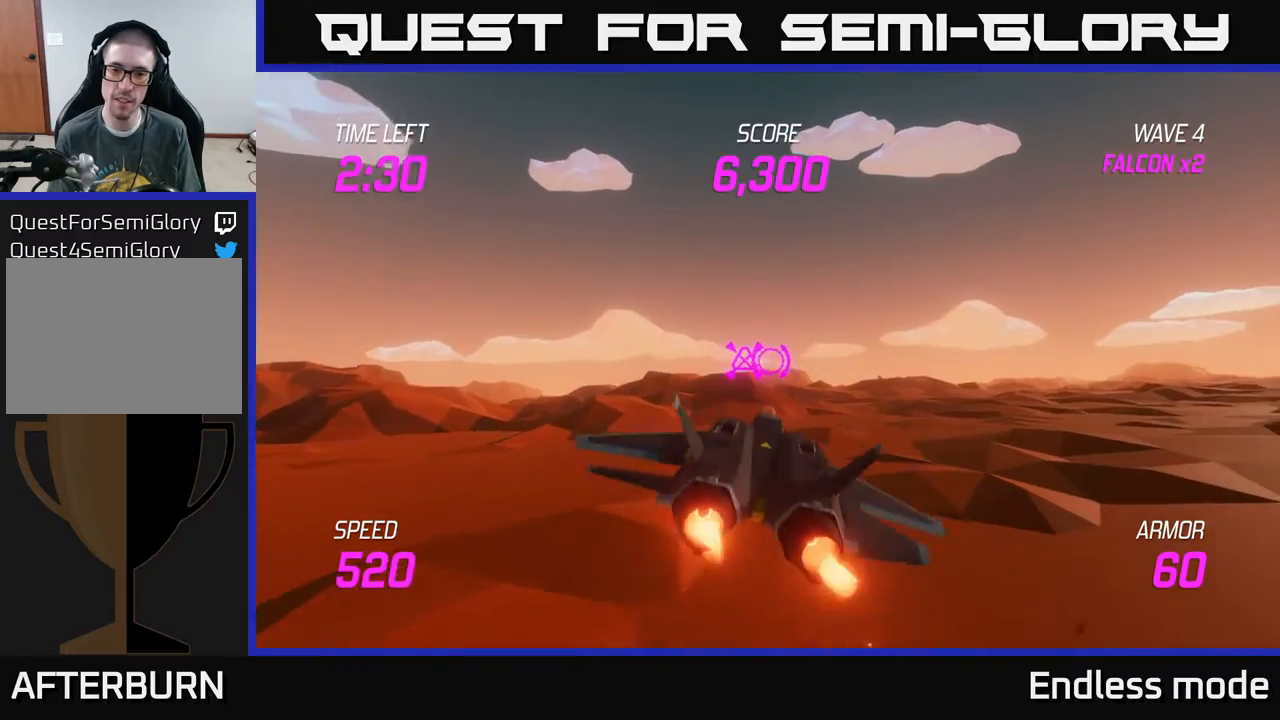
{"buttons": [], "left_stick": "right", "events": []}
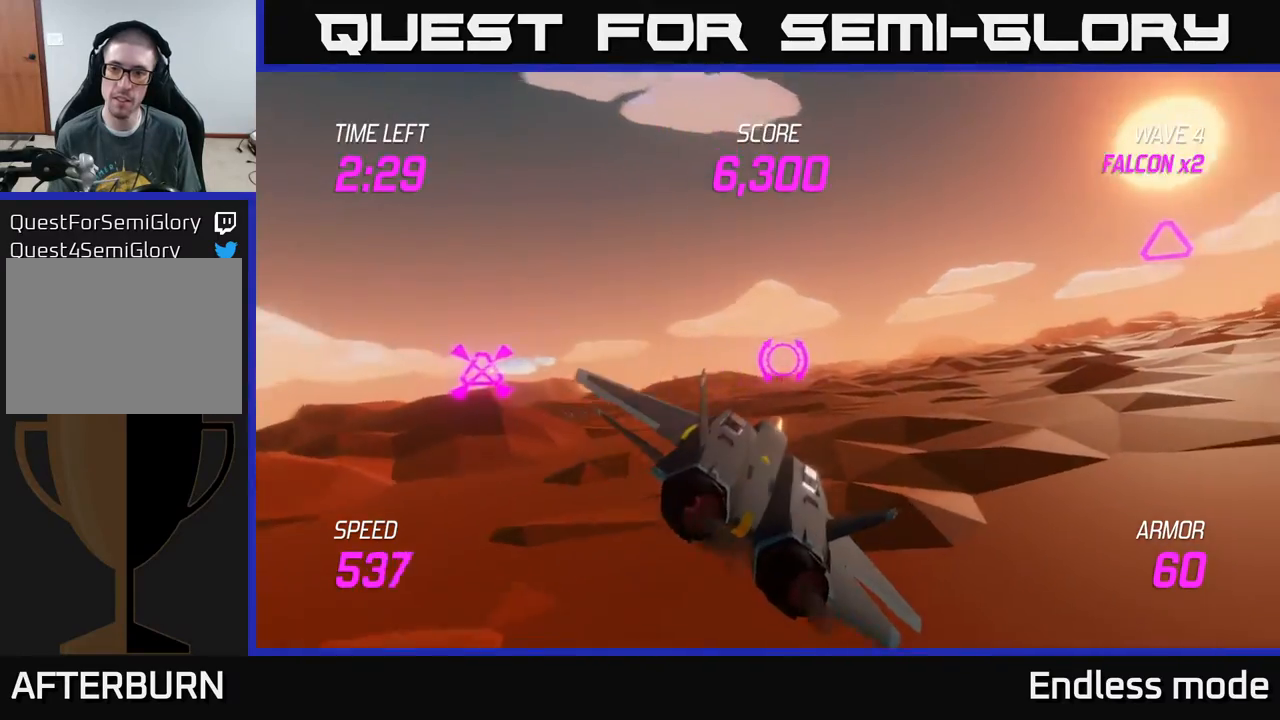
{"buttons": ["L2"], "left_stick": "up-right", "events": [[383, "left_stick", "up-right"], [483, "L2", "down"]]}
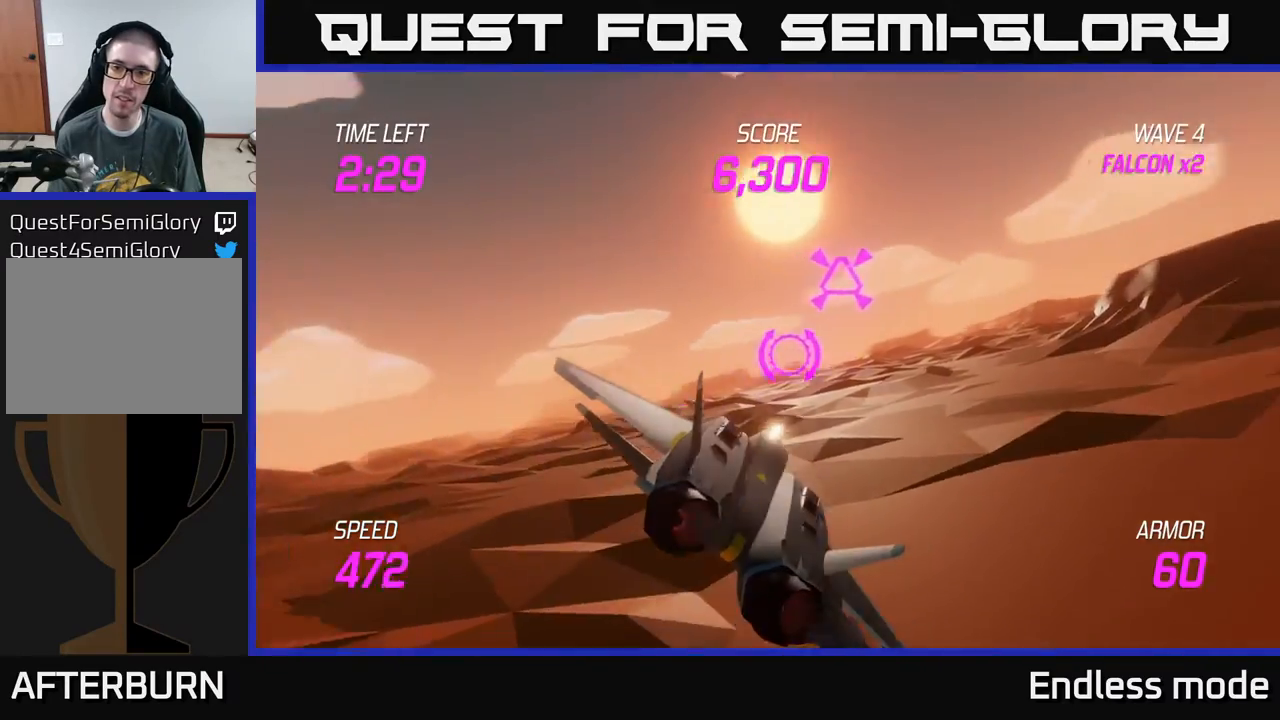
{"buttons": [], "left_stick": "left", "events": [[50, "R2", "down"], [133, "R2", "up"], [167, "left_stick", "left"], [233, "R2", "down"], [317, "L2", "up"], [317, "R2", "up"]]}
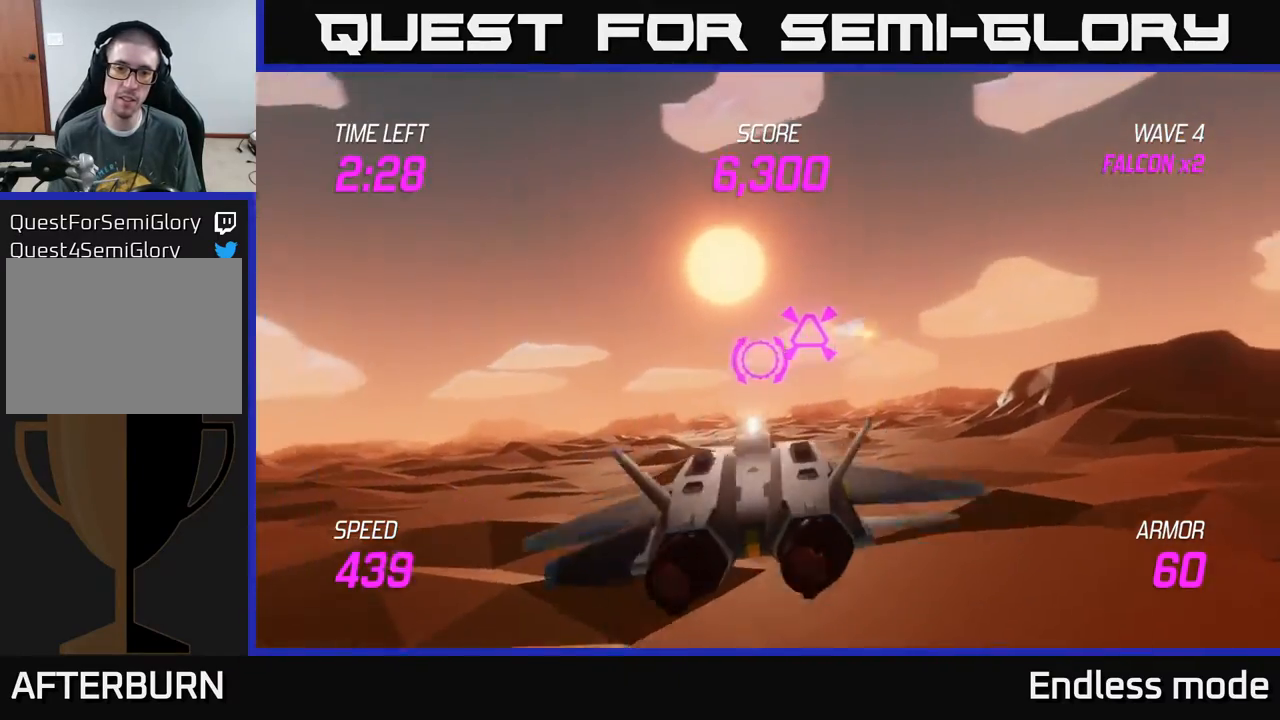
{"buttons": ["L2"], "left_stick": "left", "events": [[450, "L2", "down"]]}
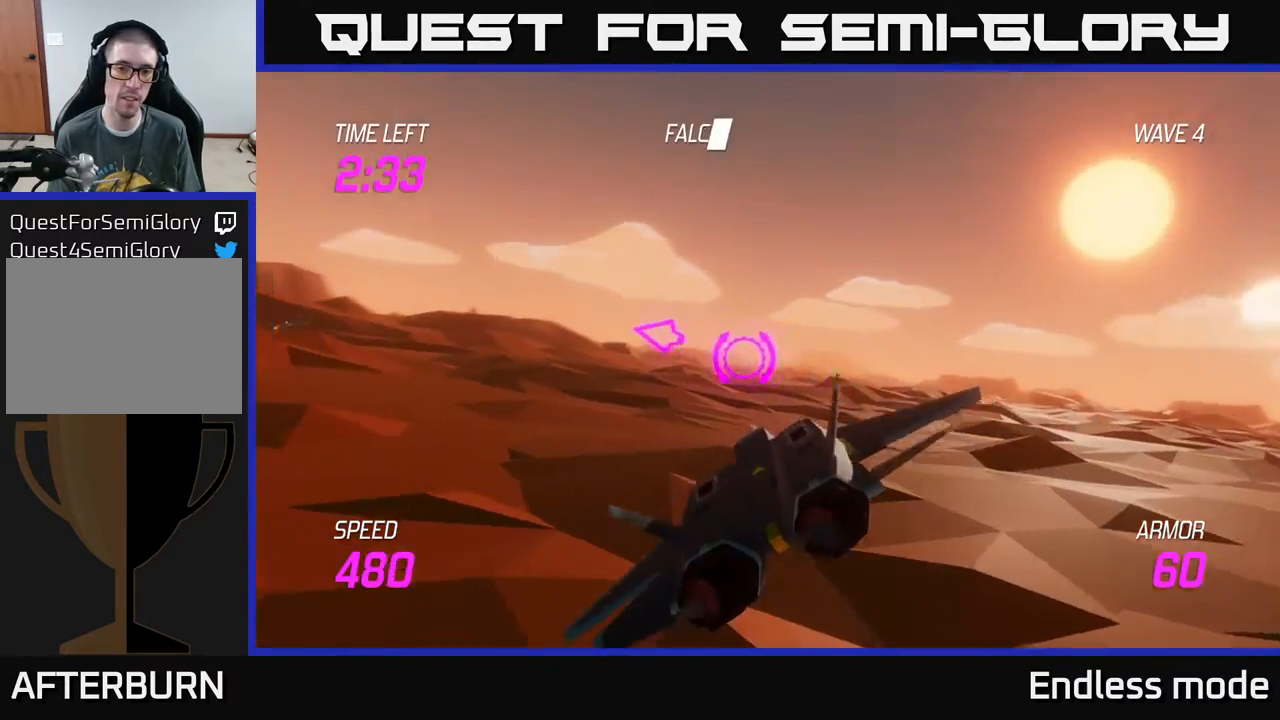
{"buttons": ["L2"], "left_stick": "up-left", "events": [[300, "left_stick", "up-left"]]}
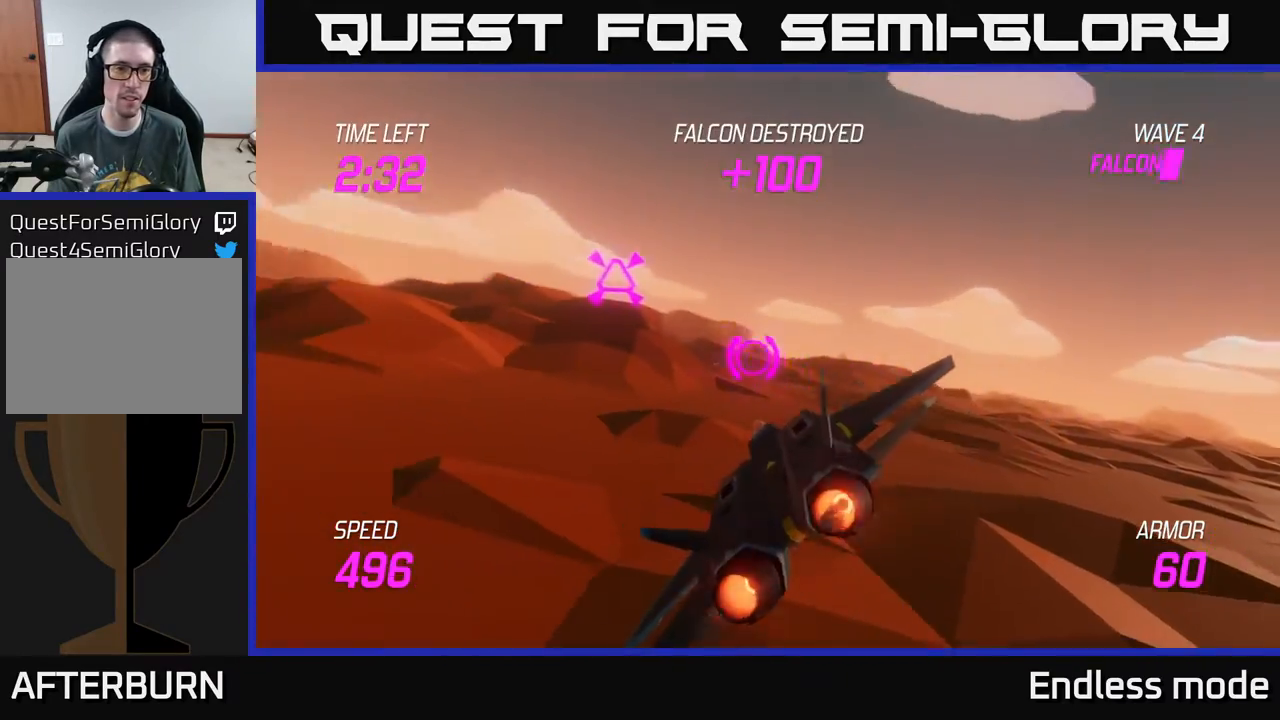
{"buttons": ["L2"], "left_stick": "right", "events": [[167, "R2", "down"], [200, "left_stick", "up"], [267, "R2", "up"], [350, "R2", "down"], [383, "left_stick", "right"], [450, "R2", "up"]]}
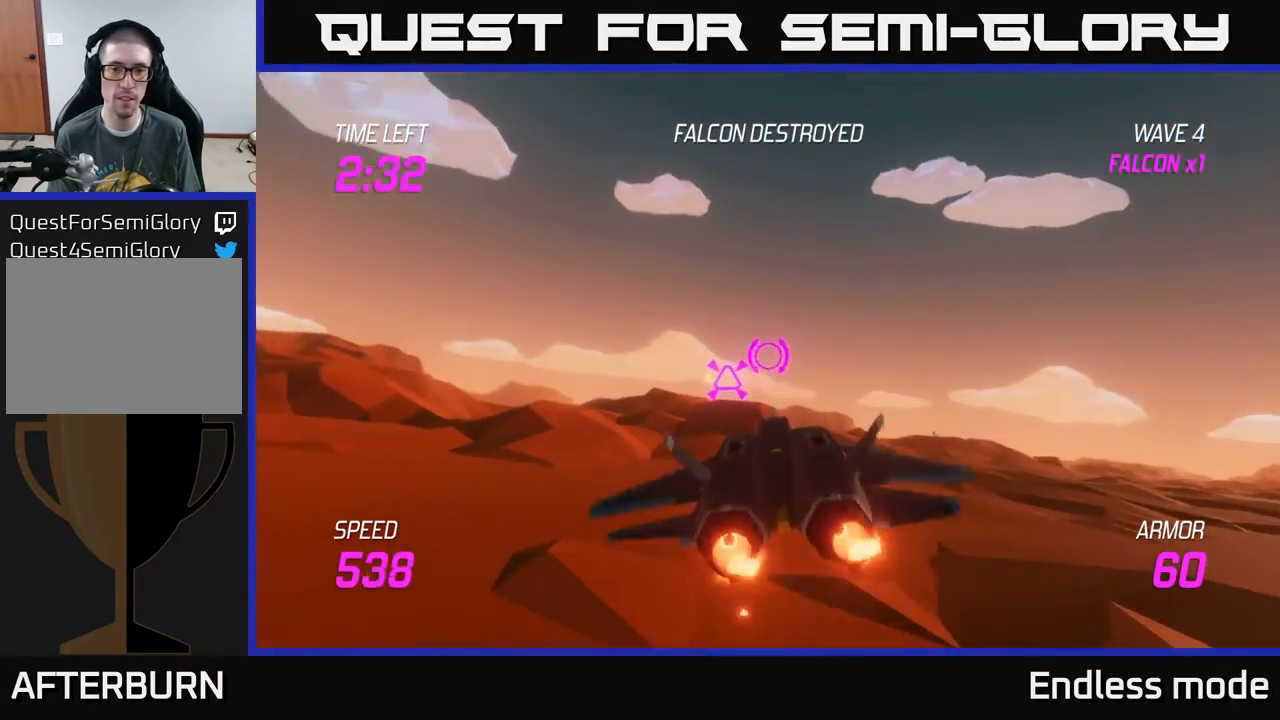
{"buttons": ["L2"], "left_stick": "center", "events": [[117, "left_stick", "left"], [283, "left_stick", "center"]]}